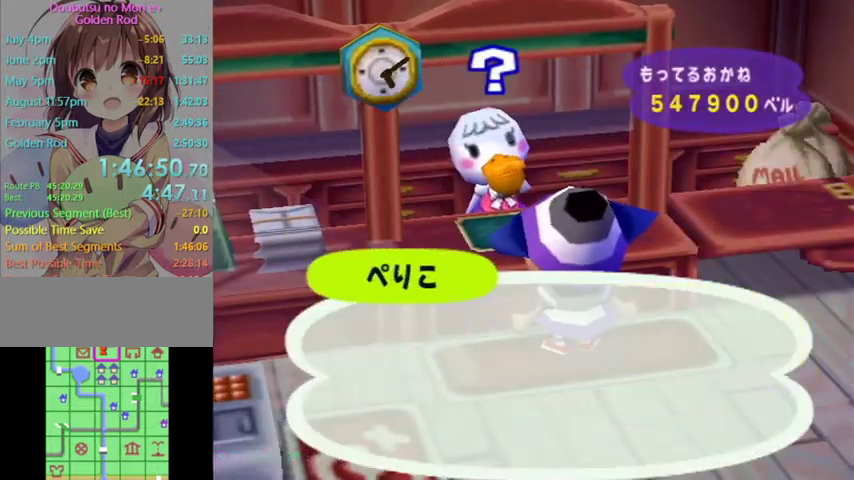
Gameplay with a controller (Nintendo layout); each line is a JSON object with the inputs held at the frame after it. "button_events" lists button changes between this image and that frame as [ms after this image, input, new state], when the widget could be followed in between (sticks are given only as held states). Not read: L3 R3 Z.
{"buttons": ["B"], "left_stick": "center", "right_stick": "center", "button_events": [[33, "B", "down"], [100, "B", "up"], [200, "B", "down"], [267, "B", "up"], [333, "B", "down"], [400, "B", "up"], [500, "B", "down"]]}
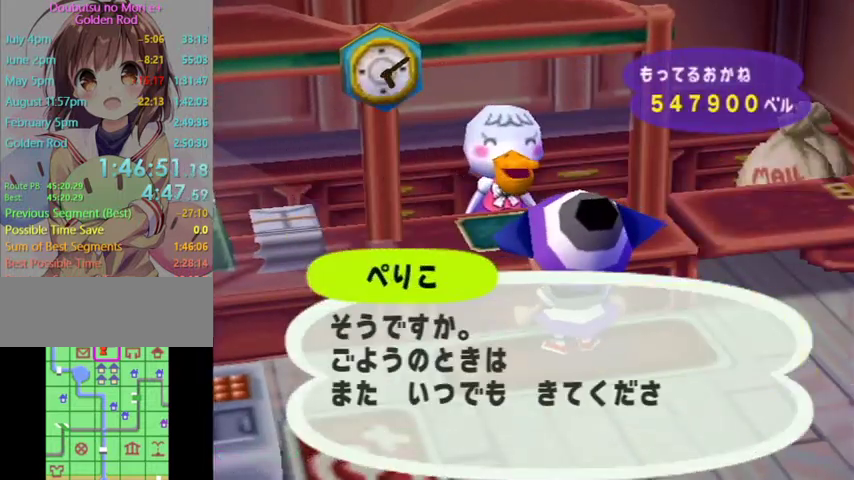
{"buttons": ["A", "B"], "left_stick": "up", "right_stick": "center", "button_events": [[67, "B", "up"], [167, "B", "down"], [233, "B", "up"], [333, "A", "down"], [333, "B", "down"], [400, "A", "up"], [400, "B", "up"], [500, "A", "down"], [500, "B", "down"]]}
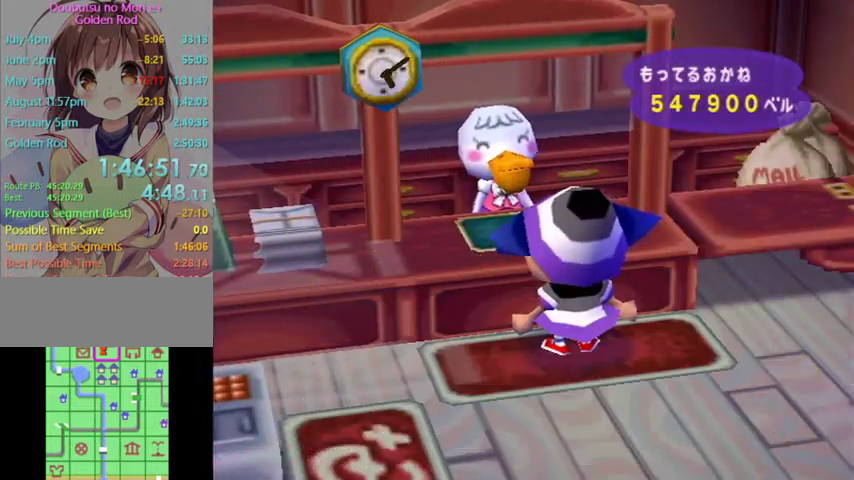
{"buttons": ["A", "B"], "left_stick": "center", "right_stick": "center", "button_events": [[100, "A", "up"], [100, "B", "up"], [167, "A", "down"], [167, "B", "down"], [233, "A", "up"], [233, "B", "up"], [333, "A", "down"], [333, "B", "down"], [400, "A", "up"], [400, "B", "up"], [500, "A", "down"], [500, "B", "down"]]}
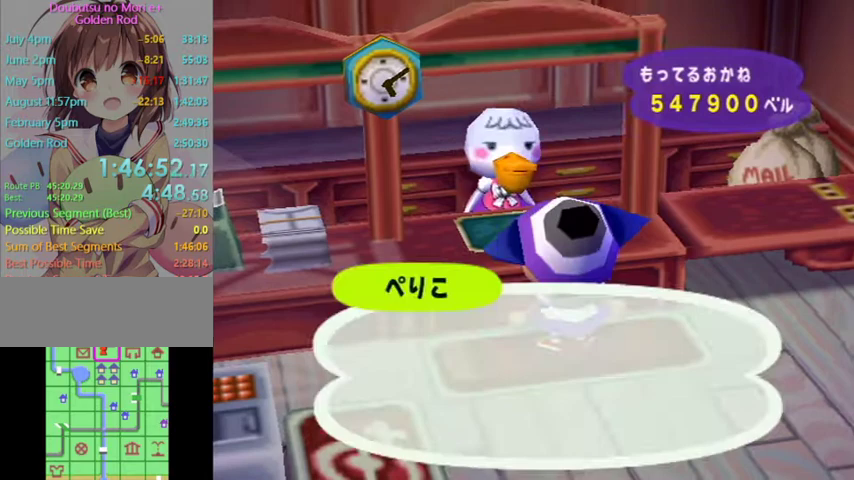
{"buttons": [], "left_stick": "center", "right_stick": "center", "button_events": [[67, "A", "up"], [100, "B", "up"], [167, "B", "down"], [233, "B", "up"], [333, "B", "down"], [400, "B", "up"]]}
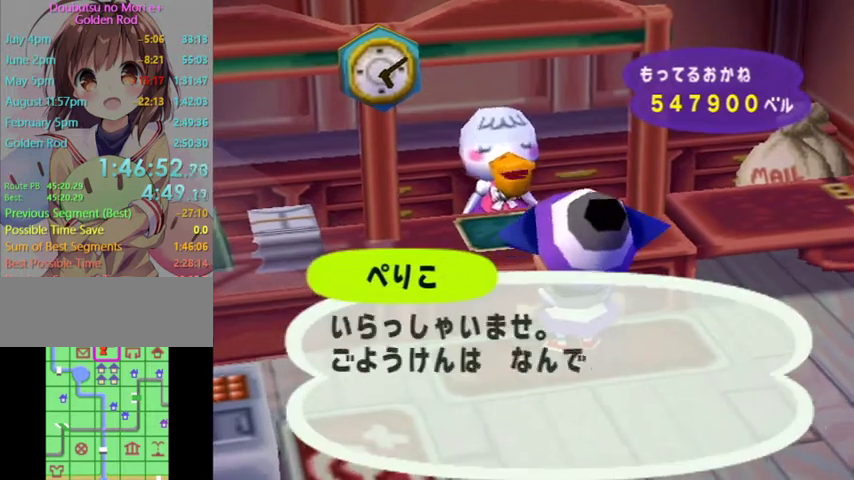
{"buttons": ["A"], "left_stick": "down", "right_stick": "center", "button_events": [[100, "B", "down"], [167, "B", "up"], [500, "A", "down"]]}
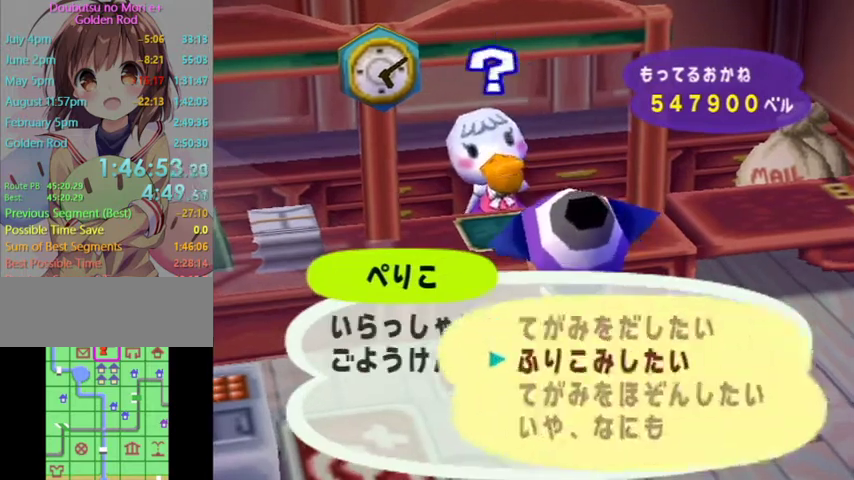
{"buttons": ["A", "B"], "left_stick": "center", "right_stick": "center", "button_events": [[67, "A", "up"], [167, "A", "down"], [167, "B", "down"], [233, "A", "up"], [233, "B", "up"], [333, "A", "down"], [400, "A", "up"], [467, "A", "down"], [500, "B", "down"]]}
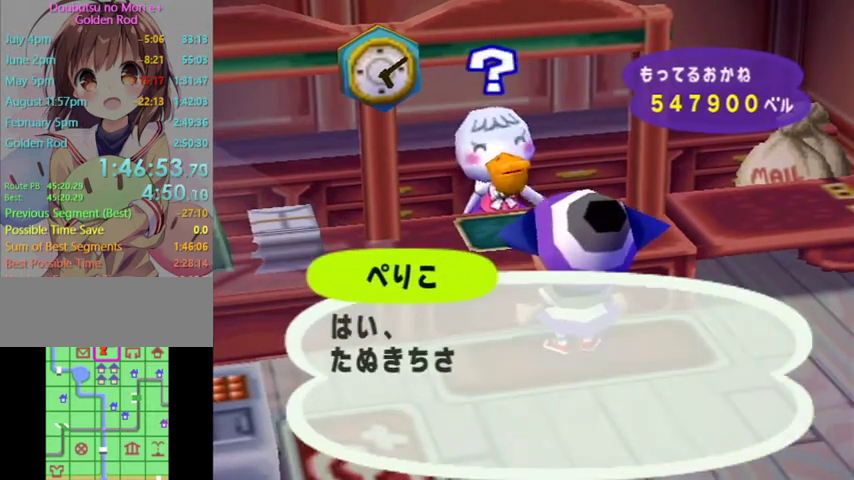
{"buttons": ["A", "B"], "left_stick": "center", "right_stick": "center"}
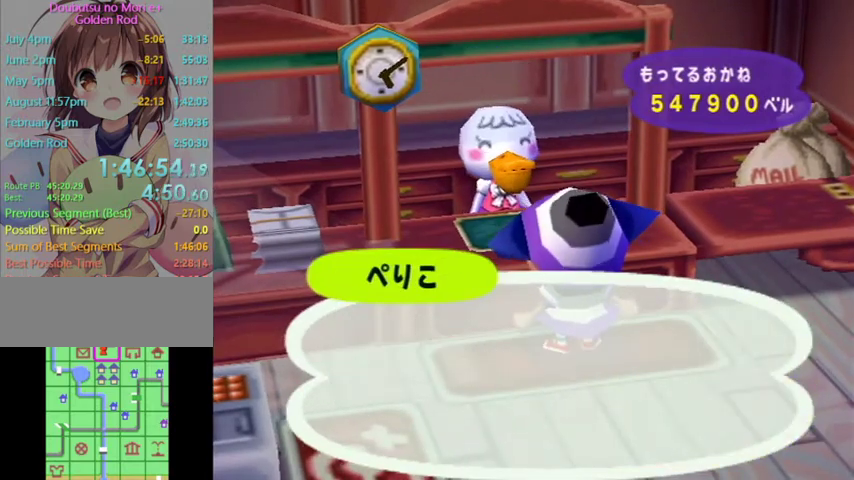
{"buttons": ["A"], "left_stick": "center", "right_stick": "center"}
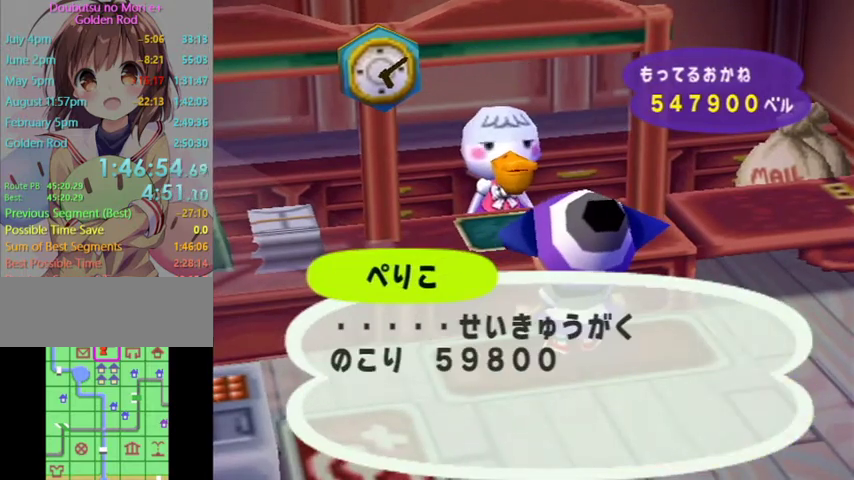
{"buttons": ["A", "B"], "left_stick": "center", "right_stick": "center", "button_events": [[67, "A", "up"], [133, "A", "down"], [167, "B", "down"], [233, "A", "up"], [233, "B", "up"], [333, "A", "down"], [333, "B", "down"], [400, "A", "up"], [400, "B", "up"], [467, "A", "down"], [467, "B", "down"]]}
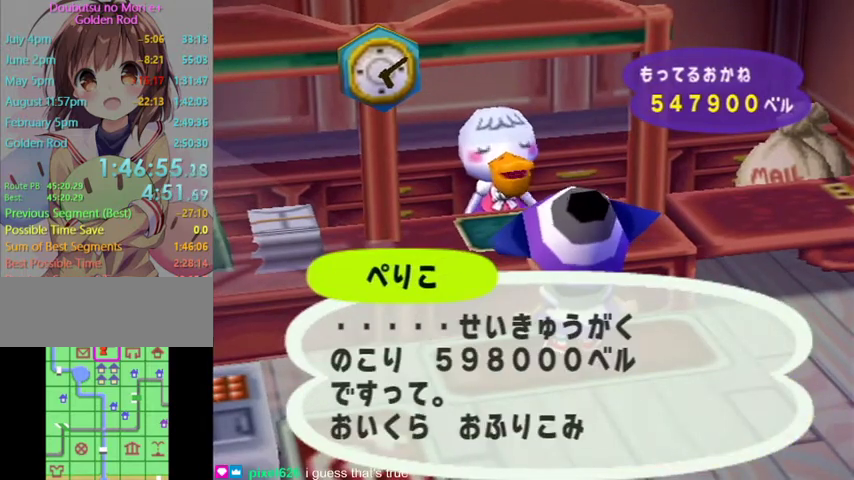
{"buttons": [], "left_stick": "center", "right_stick": "center", "button_events": [[33, "A", "up"], [33, "B", "up"], [100, "A", "down"], [133, "B", "down"], [200, "A", "up"], [200, "B", "up"], [300, "A", "down"], [367, "A", "up"]]}
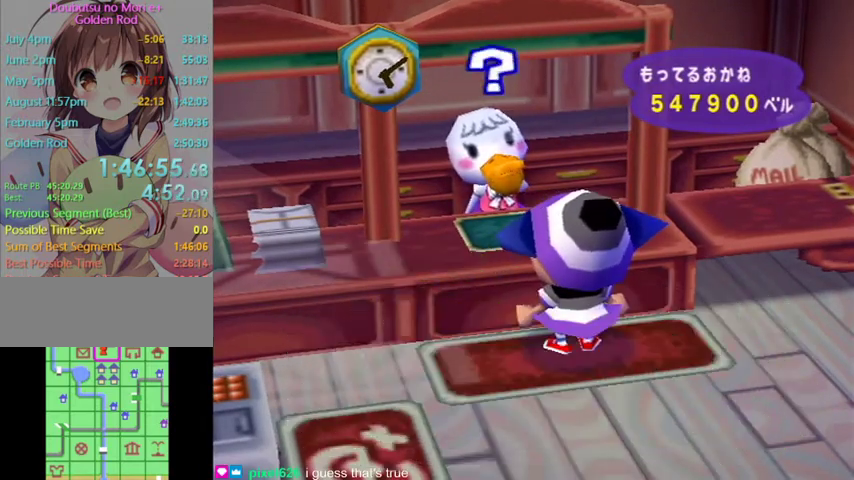
{"buttons": [], "left_stick": "up", "right_stick": "center", "button_events": []}
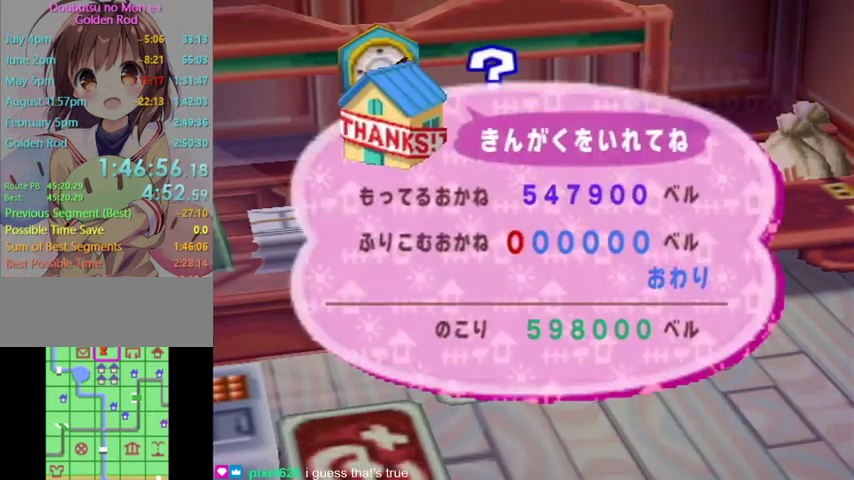
{"buttons": [], "left_stick": "up", "right_stick": "center", "button_events": []}
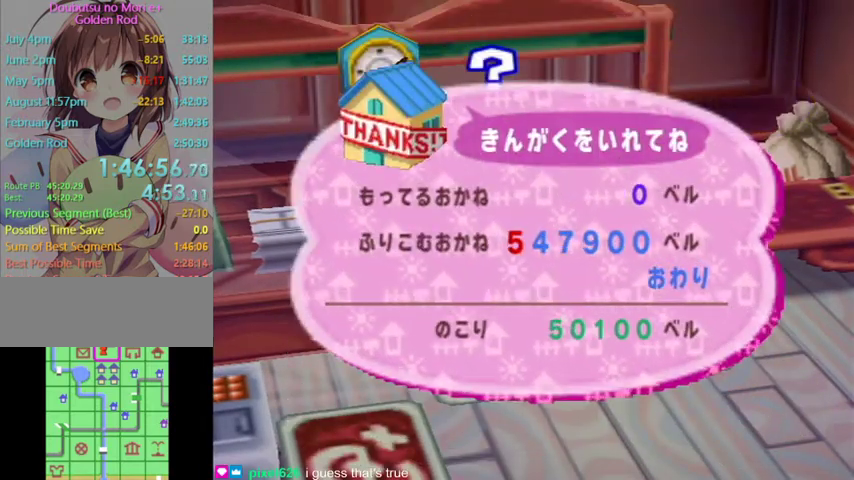
{"buttons": [], "left_stick": "up-left", "right_stick": "center", "button_events": [[167, "START", "down"], [300, "START", "up"]]}
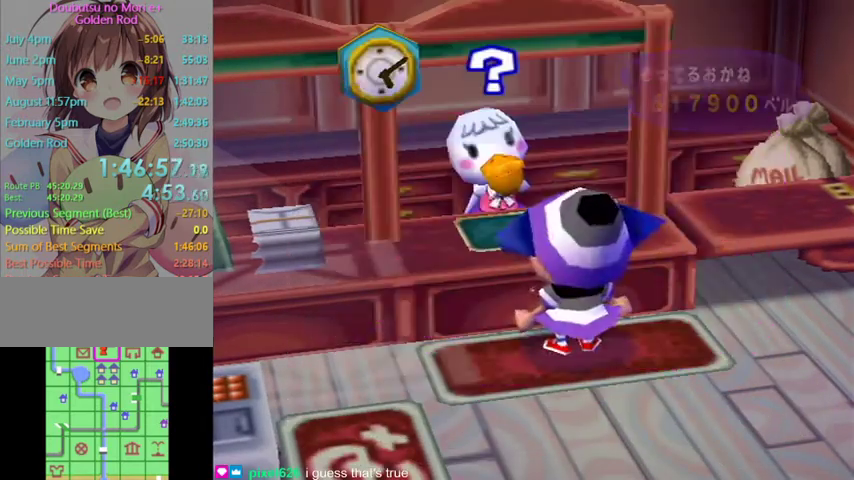
{"buttons": [], "left_stick": "right", "right_stick": "center", "button_events": []}
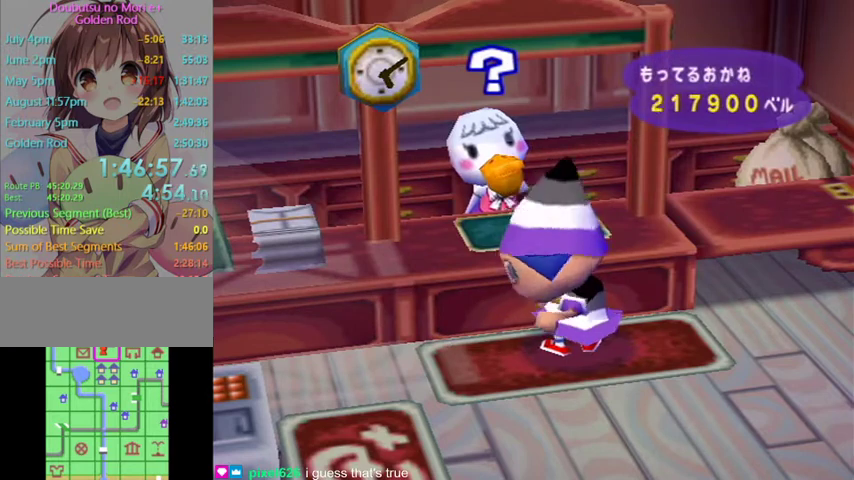
{"buttons": [], "left_stick": "center", "right_stick": "center", "button_events": []}
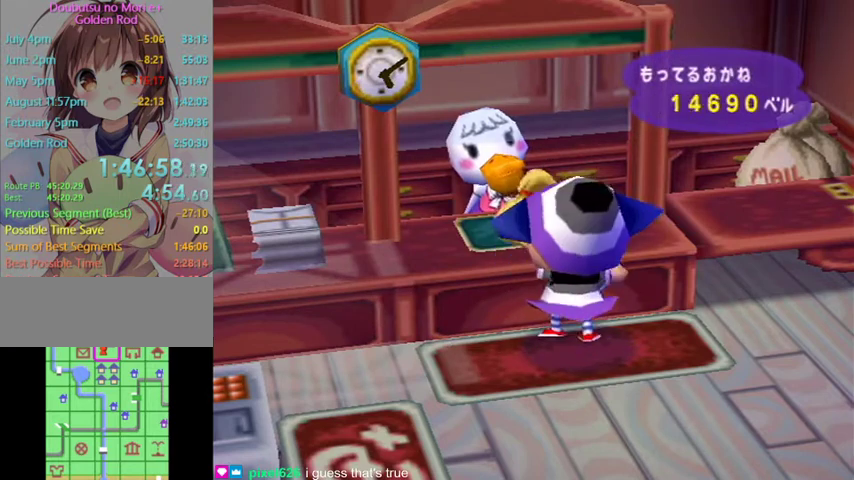
{"buttons": [], "left_stick": "center", "right_stick": "center", "button_events": [[133, "A", "down"], [133, "B", "down"], [267, "A", "up"], [267, "B", "up"], [333, "A", "down"], [367, "B", "down"], [433, "B", "up"], [467, "A", "up"]]}
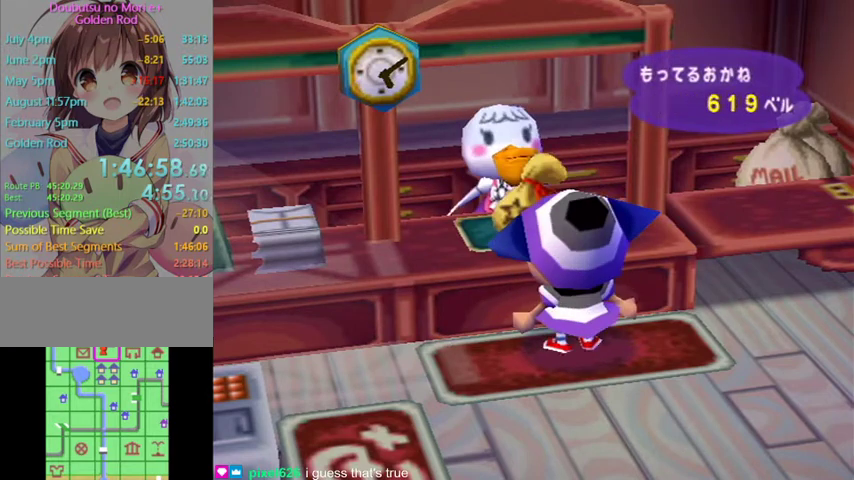
{"buttons": [], "left_stick": "center", "right_stick": "center", "button_events": [[33, "A", "down"], [133, "A", "up"], [200, "A", "down"], [200, "B", "down"], [300, "A", "up"], [300, "B", "up"], [400, "A", "down"], [400, "B", "down"], [467, "B", "up"], [500, "A", "up"]]}
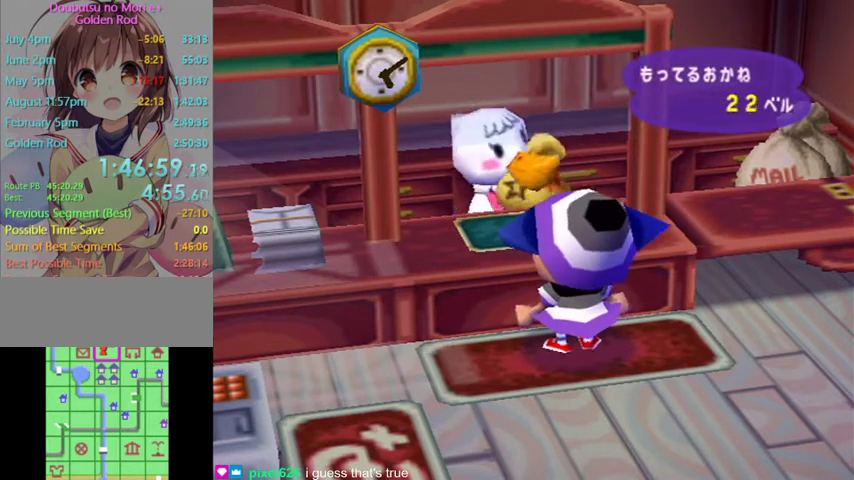
{"buttons": [], "left_stick": "center", "right_stick": "center", "button_events": [[67, "A", "down"], [67, "B", "down"], [133, "B", "up"], [167, "A", "up"], [267, "A", "down"], [267, "B", "down"], [333, "A", "up"], [333, "B", "up"], [433, "A", "down"], [500, "A", "up"]]}
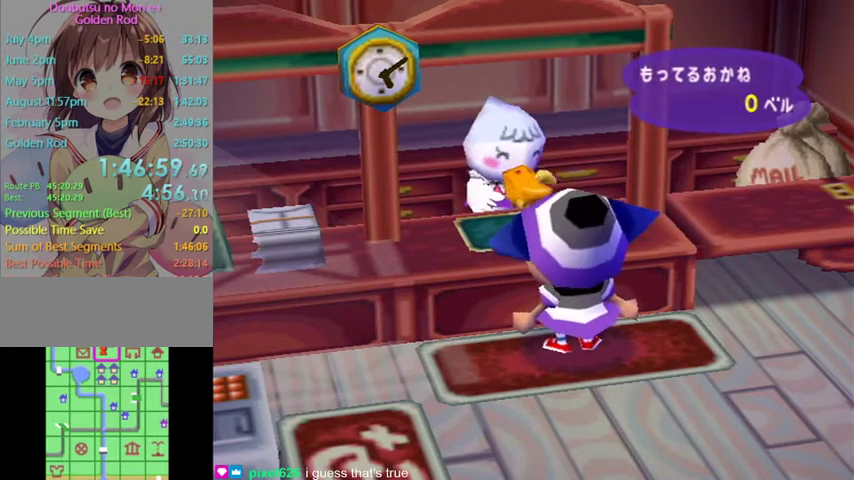
{"buttons": ["A", "B"], "left_stick": "center", "right_stick": "center", "button_events": [[100, "A", "down"], [100, "B", "down"], [167, "B", "up"], [200, "A", "up"], [267, "A", "down"], [300, "B", "down"], [367, "B", "up"], [400, "A", "up"], [467, "A", "down"], [467, "B", "down"]]}
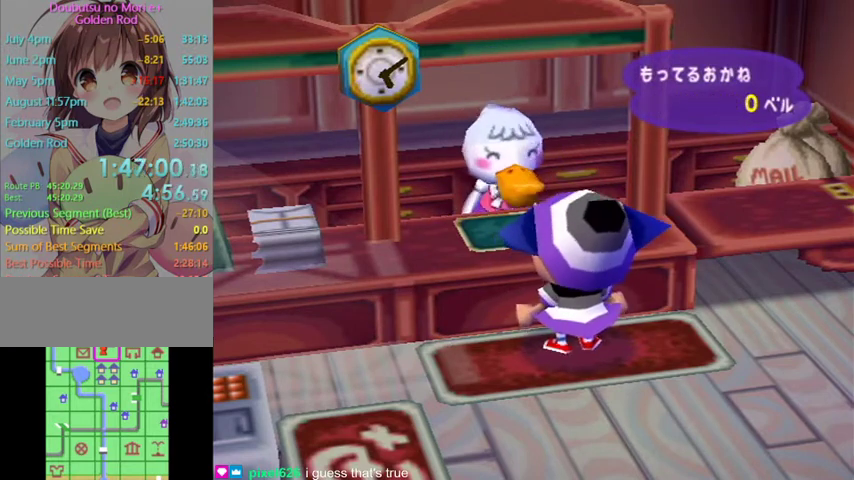
{"buttons": ["A", "B"], "left_stick": "center", "right_stick": "center", "button_events": [[33, "B", "up"], [67, "A", "up"], [133, "A", "down"], [133, "B", "down"], [200, "B", "up"], [267, "A", "up"], [333, "A", "down"], [333, "B", "down"], [400, "B", "up"], [433, "A", "up"], [500, "A", "down"], [500, "B", "down"]]}
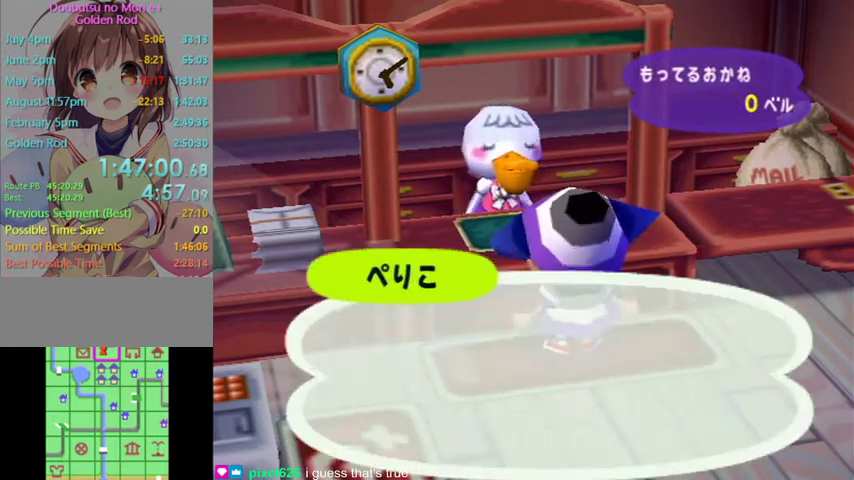
{"buttons": ["A", "B"], "left_stick": "center", "right_stick": "center", "button_events": [[67, "B", "up"], [100, "A", "up"], [167, "A", "down"], [167, "B", "down"], [233, "B", "up"], [267, "A", "up"], [333, "A", "down"], [500, "B", "down"]]}
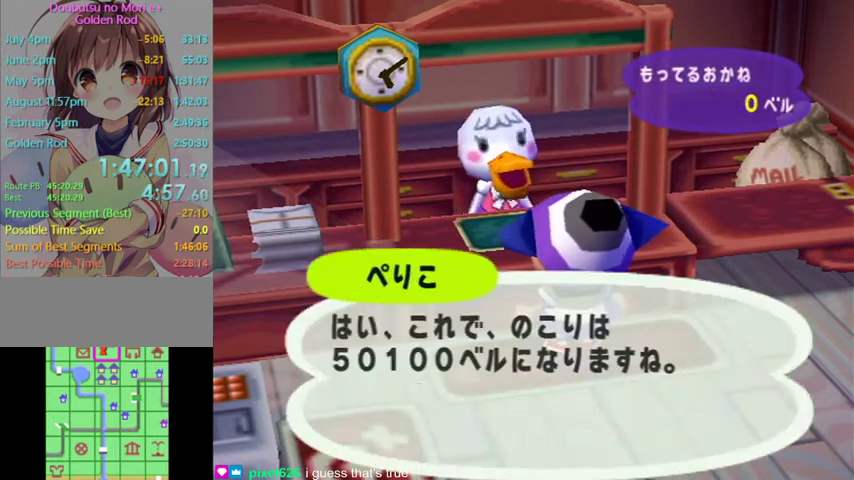
{"buttons": ["A", "B"], "left_stick": "center", "right_stick": "center", "button_events": [[67, "A", "up"], [67, "B", "up"], [133, "A", "down"], [400, "A", "up"], [467, "A", "down"], [467, "B", "down"]]}
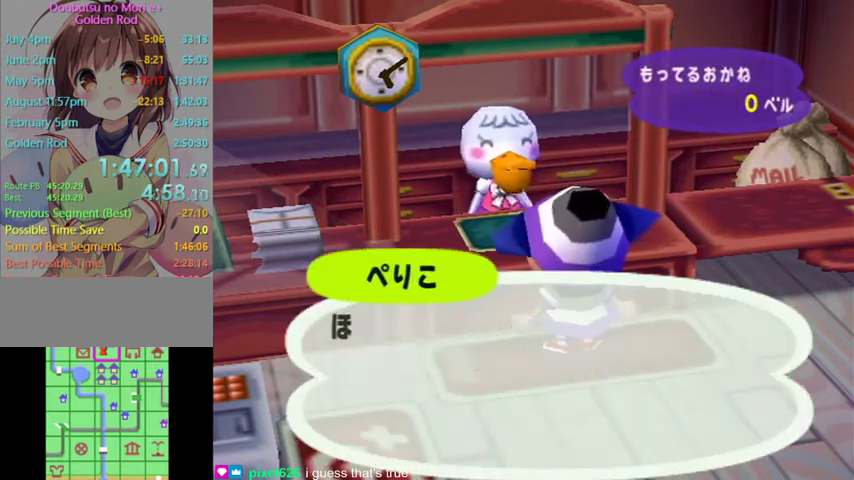
{"buttons": [], "left_stick": "center", "right_stick": "center", "button_events": [[33, "B", "up"], [100, "B", "down"], [200, "A", "up"], [200, "B", "up"], [267, "B", "down"], [333, "B", "up"]]}
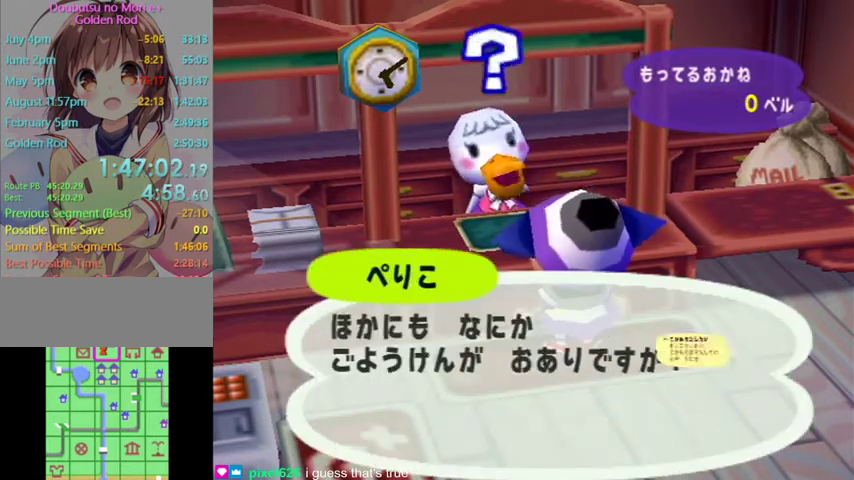
{"buttons": ["B"], "left_stick": "center", "right_stick": "center", "button_events": [[33, "B", "down"], [100, "B", "up"], [200, "B", "down"], [267, "B", "up"], [333, "B", "down"], [400, "B", "up"], [467, "B", "down"]]}
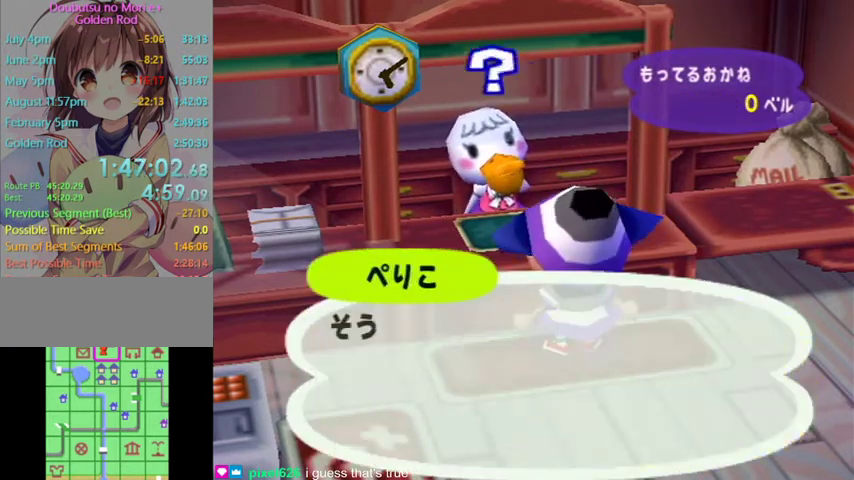
{"buttons": ["B"], "left_stick": "center", "right_stick": "center", "button_events": [[67, "B", "up"], [167, "A", "down"], [233, "A", "up"], [300, "B", "down"], [367, "B", "up"], [433, "B", "down"]]}
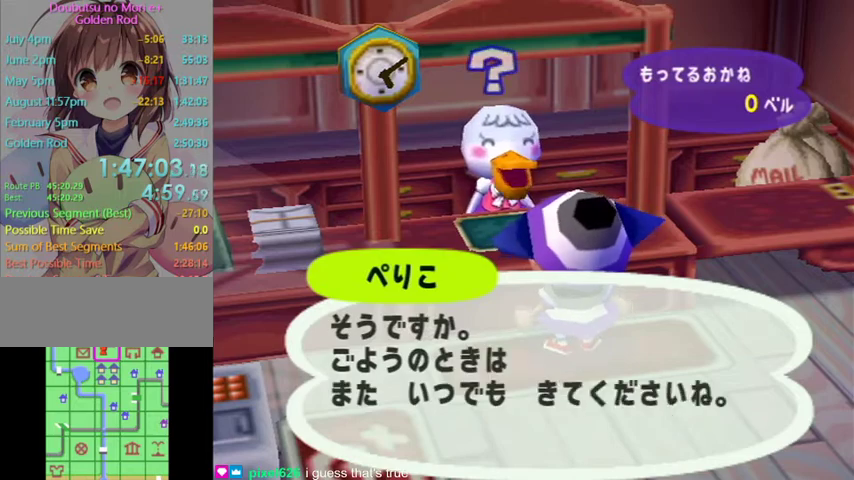
{"buttons": [], "left_stick": "center", "right_stick": "center", "button_events": [[367, "B", "up"], [367, "START", "down"], [500, "START", "up"]]}
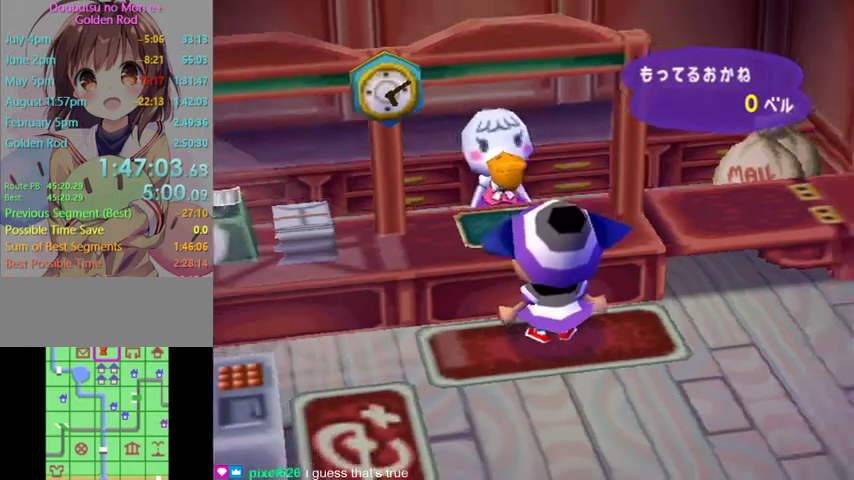
{"buttons": [], "left_stick": "right", "right_stick": "center", "button_events": [[67, "START", "down"], [200, "START", "up"]]}
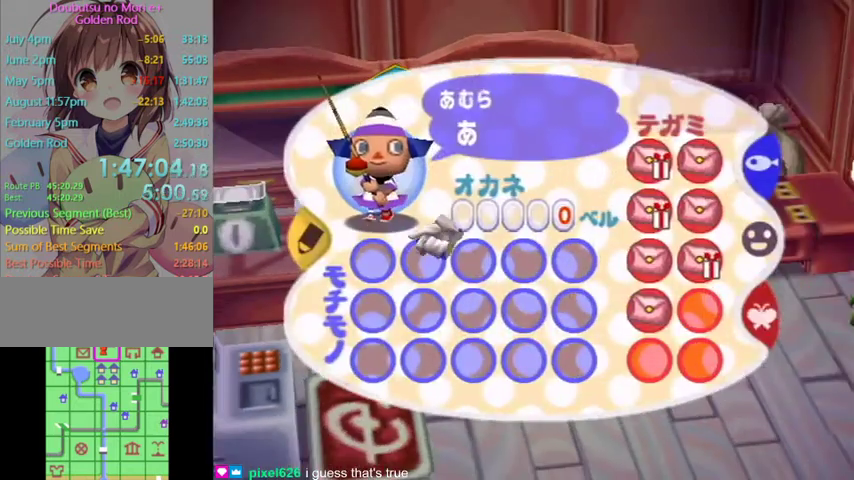
{"buttons": [], "left_stick": "right", "right_stick": "center", "button_events": []}
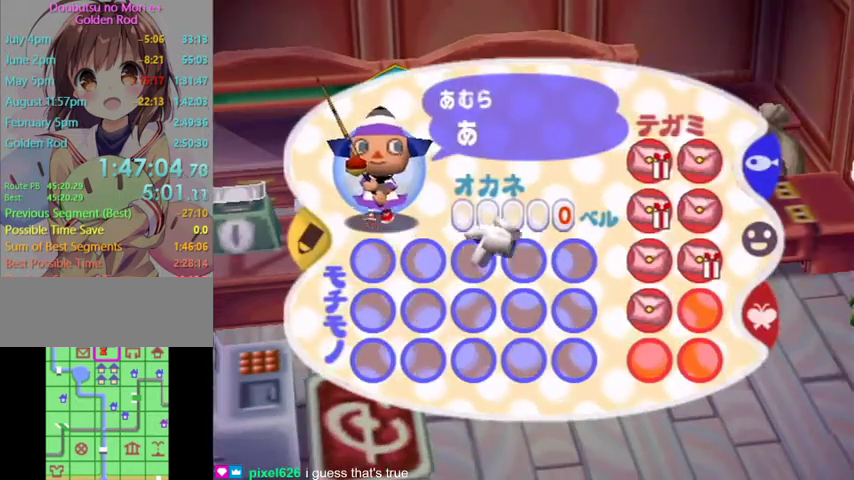
{"buttons": [], "left_stick": "right", "right_stick": "center", "button_events": []}
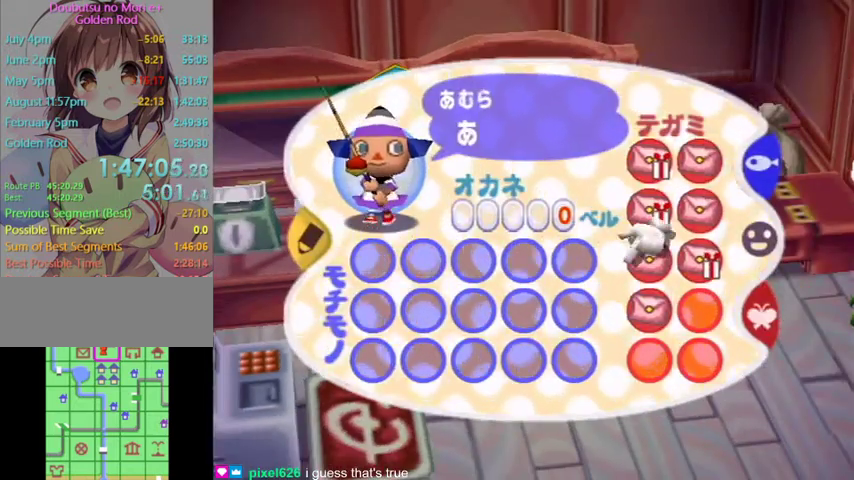
{"buttons": ["L1"], "left_stick": "center", "right_stick": "center", "button_events": [[467, "L1", "down"]]}